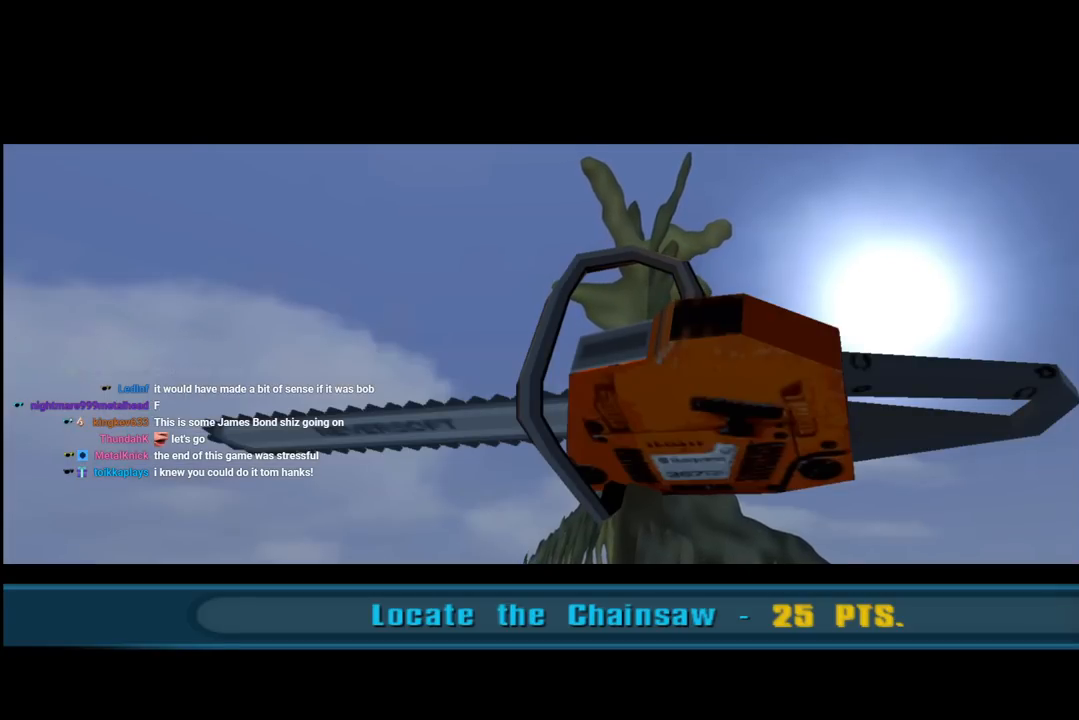
Gameplay with a controller (PlayStation layout); each line is a JSON object with the inputs held at the frame after it. "events" lists button and stick changes between this image and that frame as [ms after this image, input, new state], when the widget could be followed in between. Not read: L1.
{"buttons": [], "left_stick": "center", "right_stick": "center", "events": [[283, "CROSS", "down"], [417, "CROSS", "up"]]}
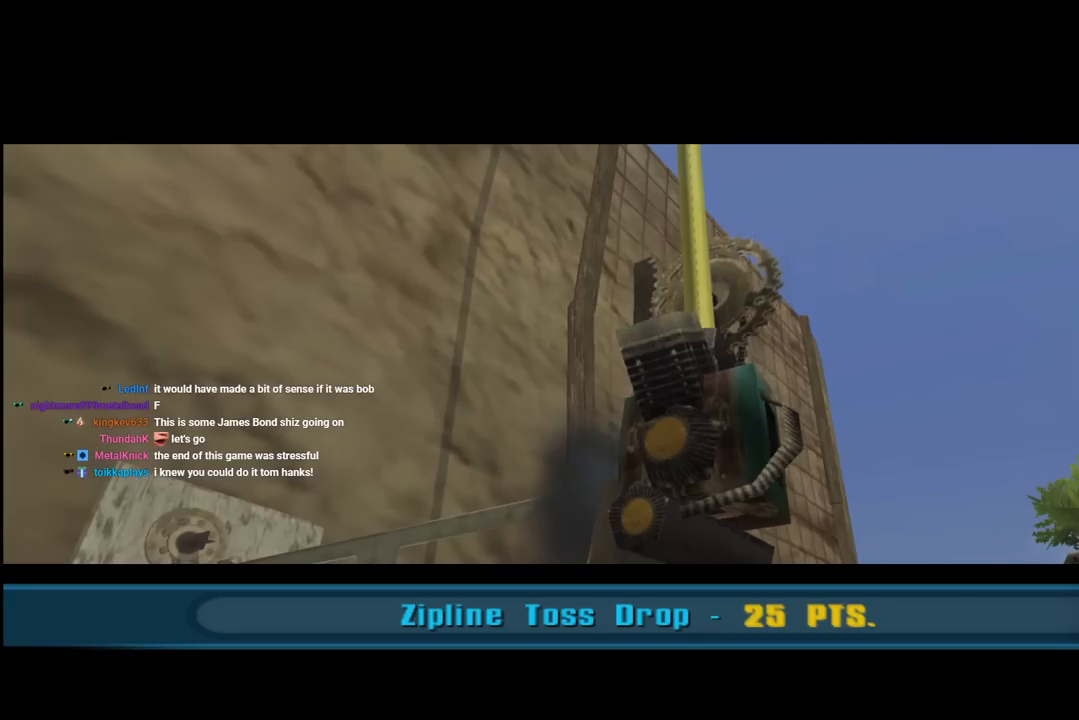
{"buttons": [], "left_stick": "center", "right_stick": "center", "events": []}
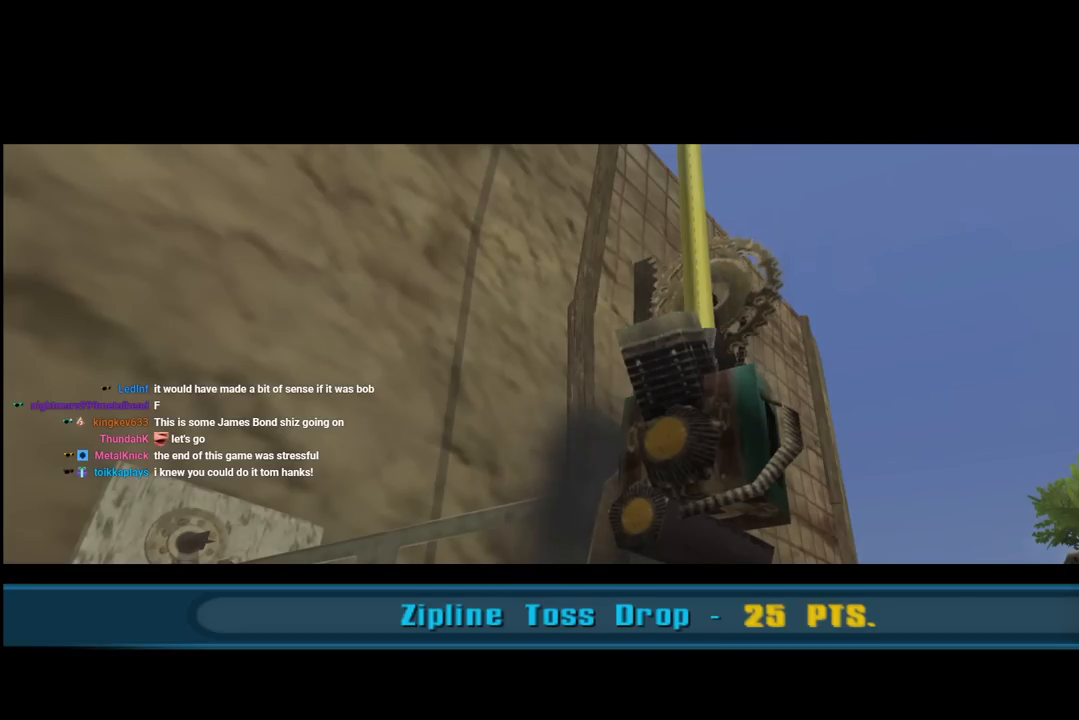
{"buttons": ["CROSS"], "left_stick": "center", "right_stick": "center", "events": [[350, "CROSS", "down"]]}
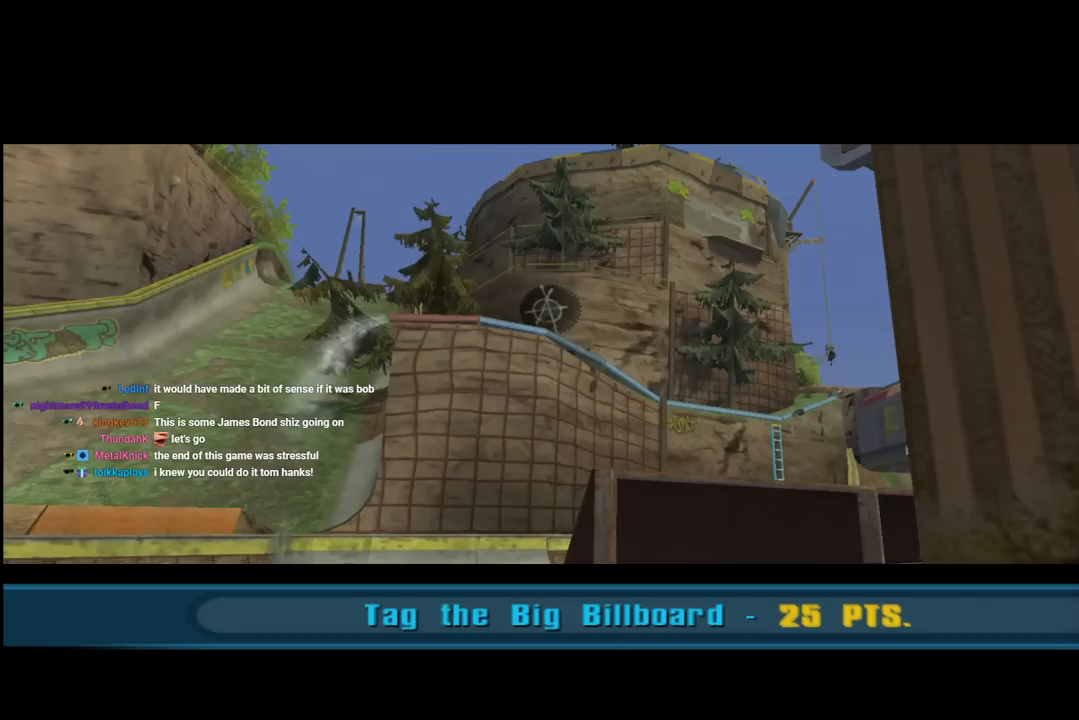
{"buttons": [], "left_stick": "center", "right_stick": "center", "events": [[17, "CROSS", "up"]]}
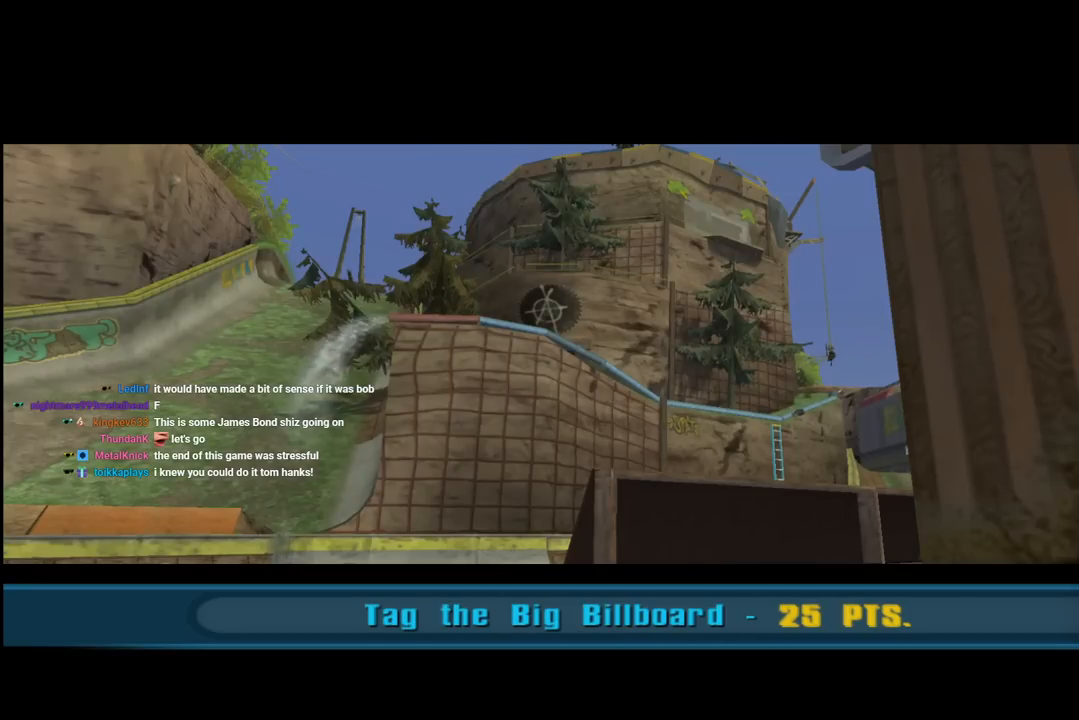
{"buttons": ["CROSS"], "left_stick": "center", "right_stick": "center", "events": [[400, "CROSS", "down"]]}
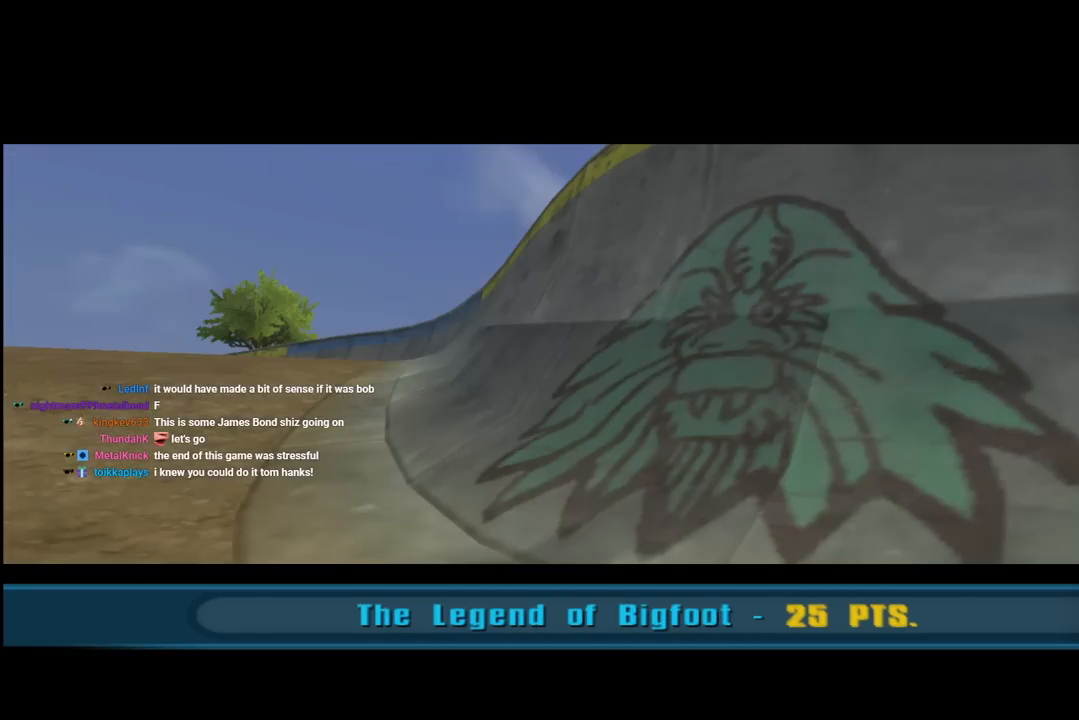
{"buttons": [], "left_stick": "center", "right_stick": "center", "events": [[83, "CROSS", "up"]]}
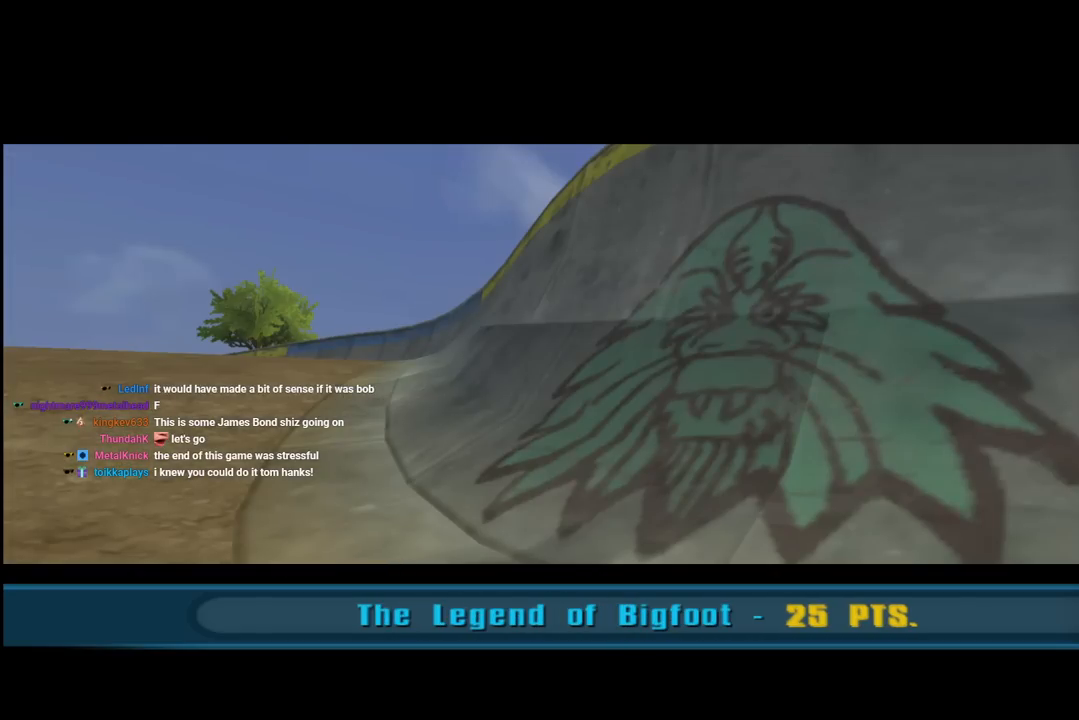
{"buttons": [], "left_stick": "center", "right_stick": "center", "events": [[233, "CROSS", "down"], [433, "CROSS", "up"]]}
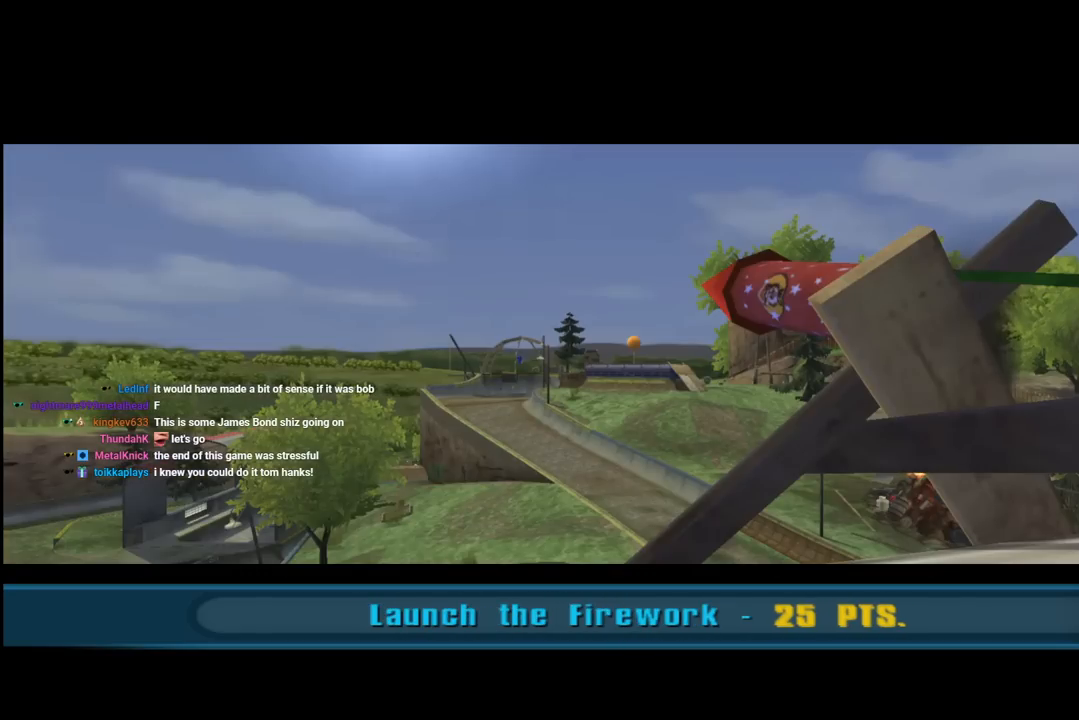
{"buttons": [], "left_stick": "center", "right_stick": "center", "events": []}
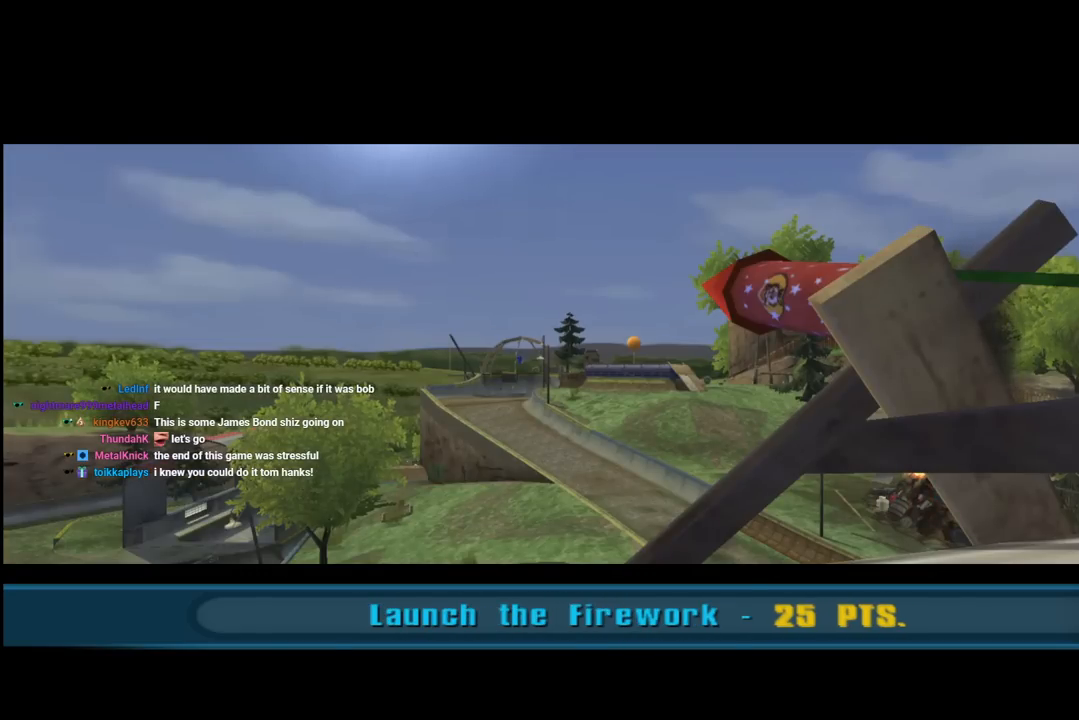
{"buttons": [], "left_stick": "center", "right_stick": "center", "events": [[183, "CROSS", "down"], [350, "CROSS", "up"]]}
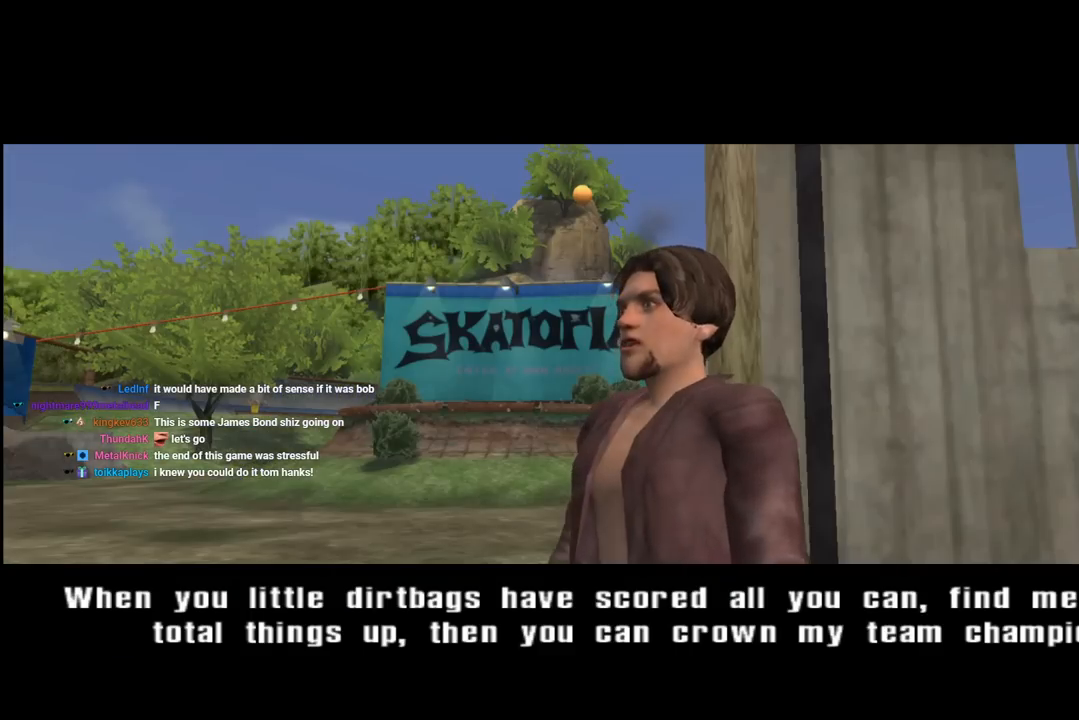
{"buttons": [], "left_stick": "center", "right_stick": "center", "events": []}
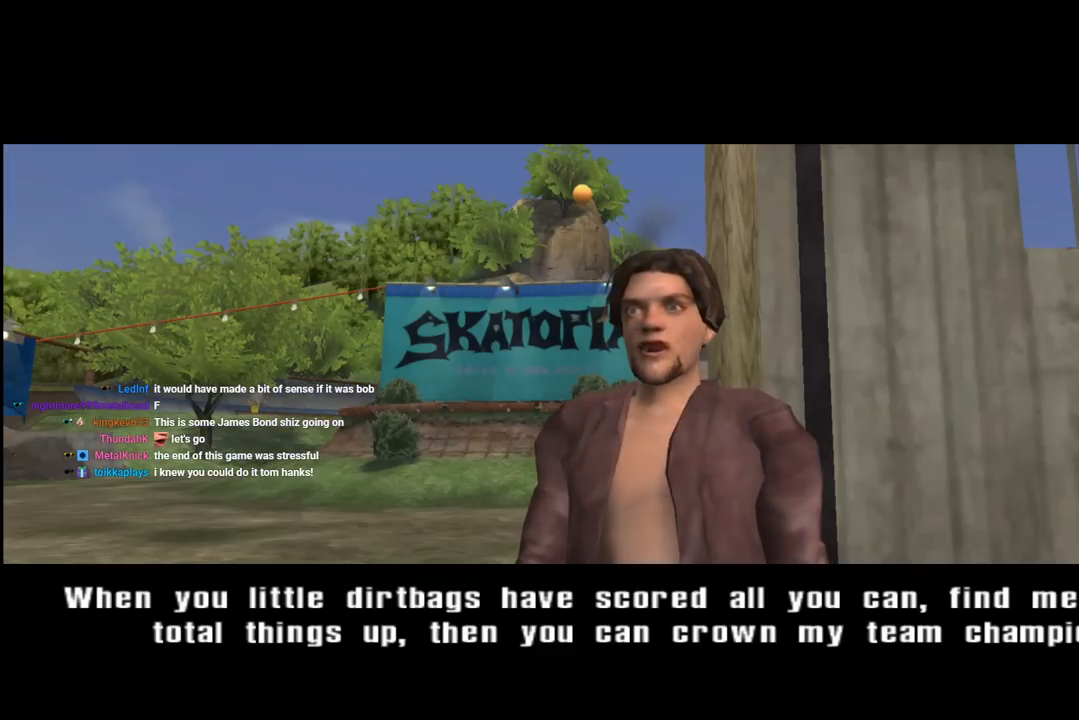
{"buttons": [], "left_stick": "center", "right_stick": "center", "events": []}
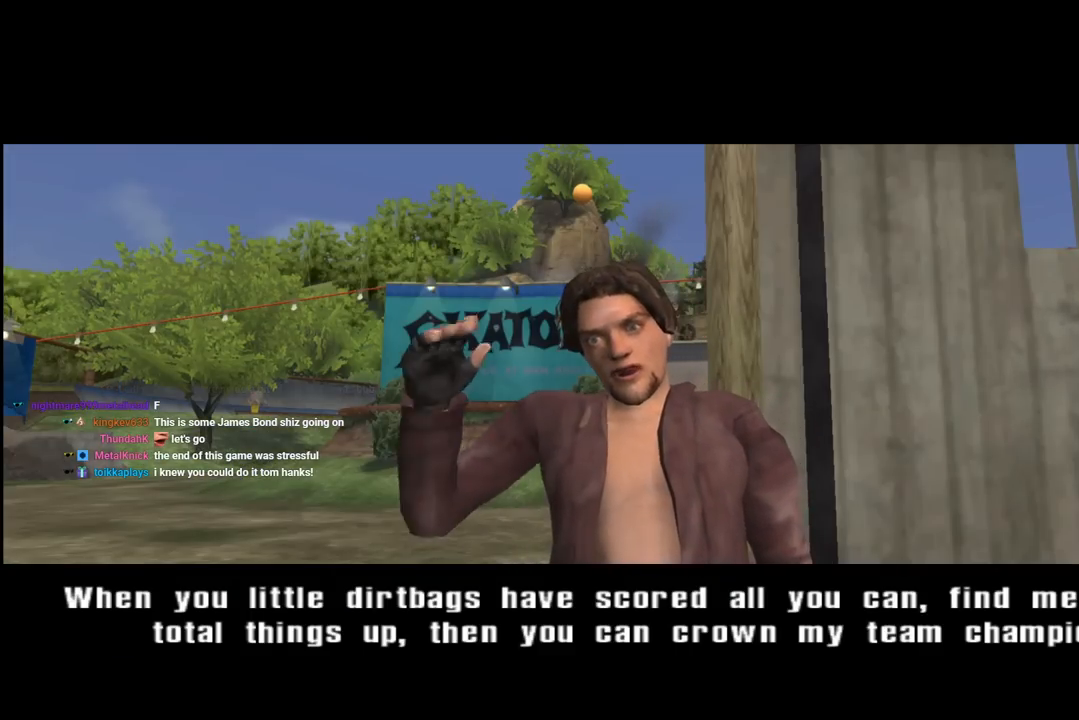
{"buttons": [], "left_stick": "center", "right_stick": "center", "events": []}
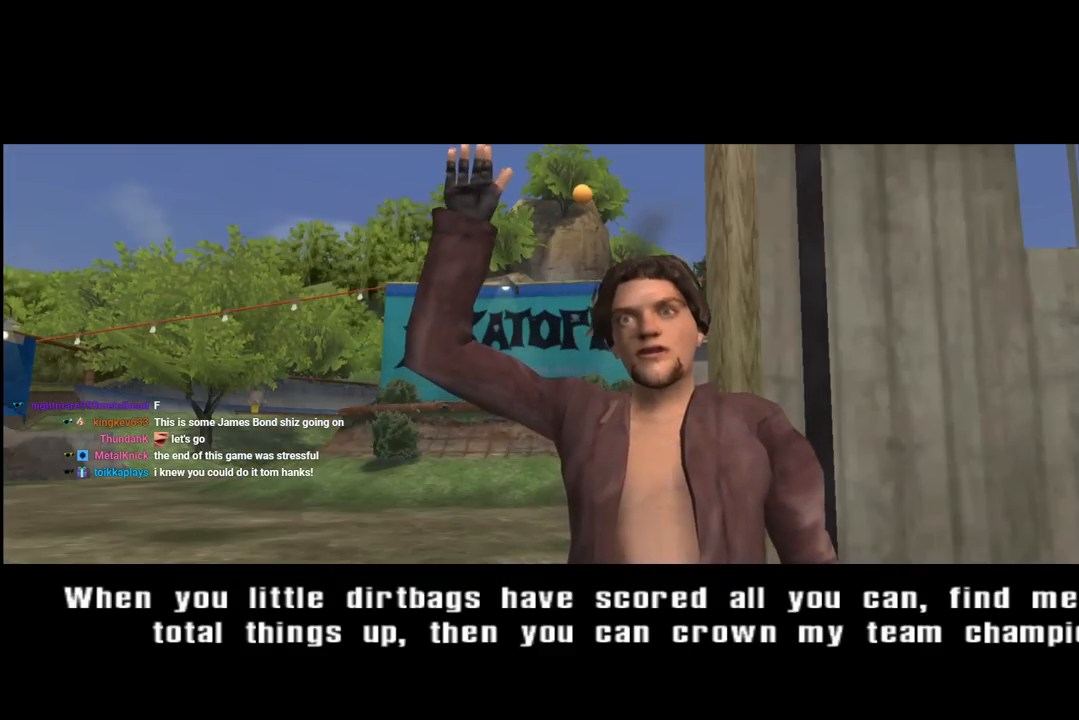
{"buttons": [], "left_stick": "center", "right_stick": "center", "events": []}
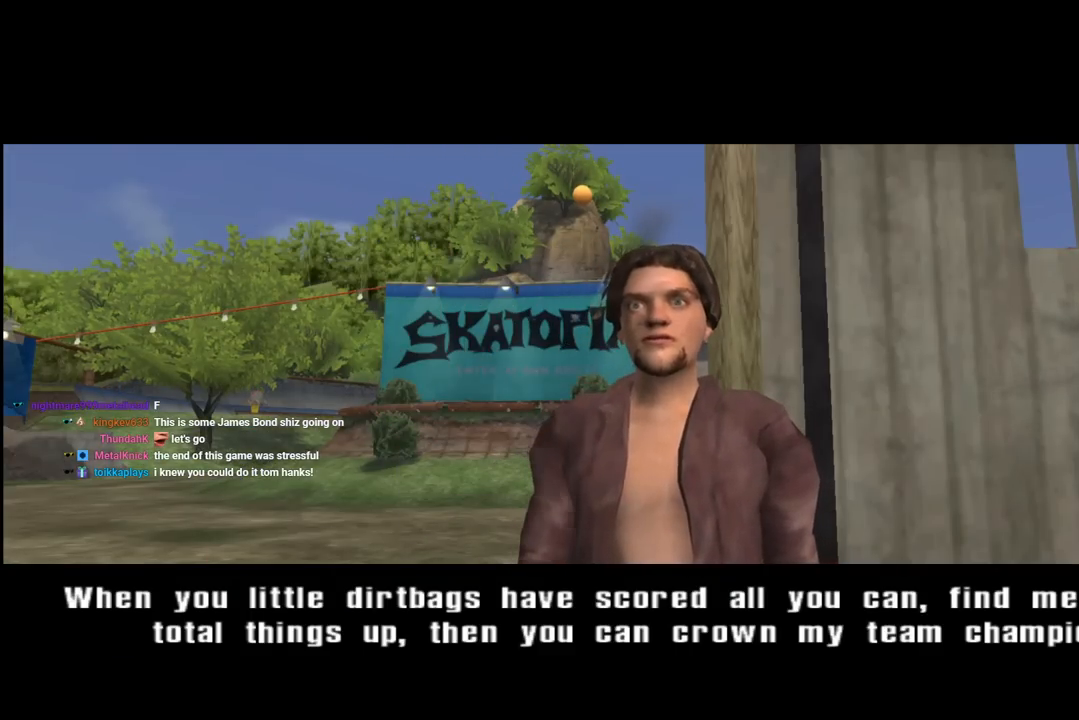
{"buttons": [], "left_stick": "center", "right_stick": "center", "events": []}
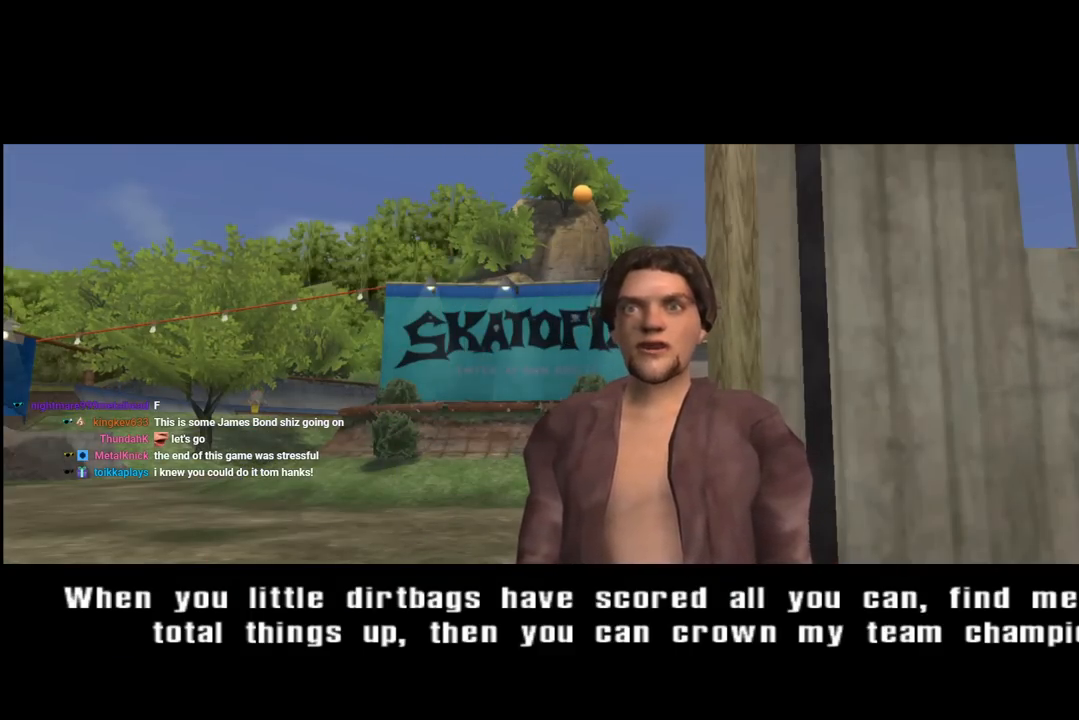
{"buttons": [], "left_stick": "center", "right_stick": "center", "events": [[83, "CROSS", "down"], [217, "CROSS", "up"]]}
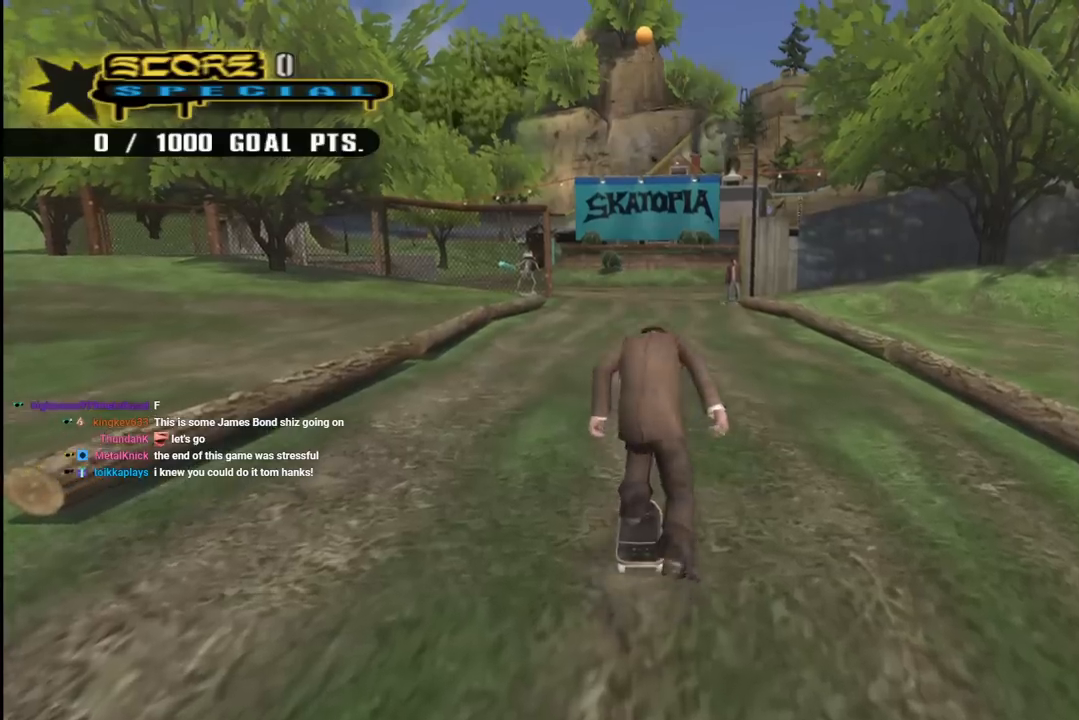
{"buttons": ["CROSS", "DPAD_UP", "DPAD_LEFT"], "left_stick": "center", "right_stick": "center", "events": [[83, "CROSS", "down"], [300, "DPAD_UP", "down"], [317, "DPAD_LEFT", "down"]]}
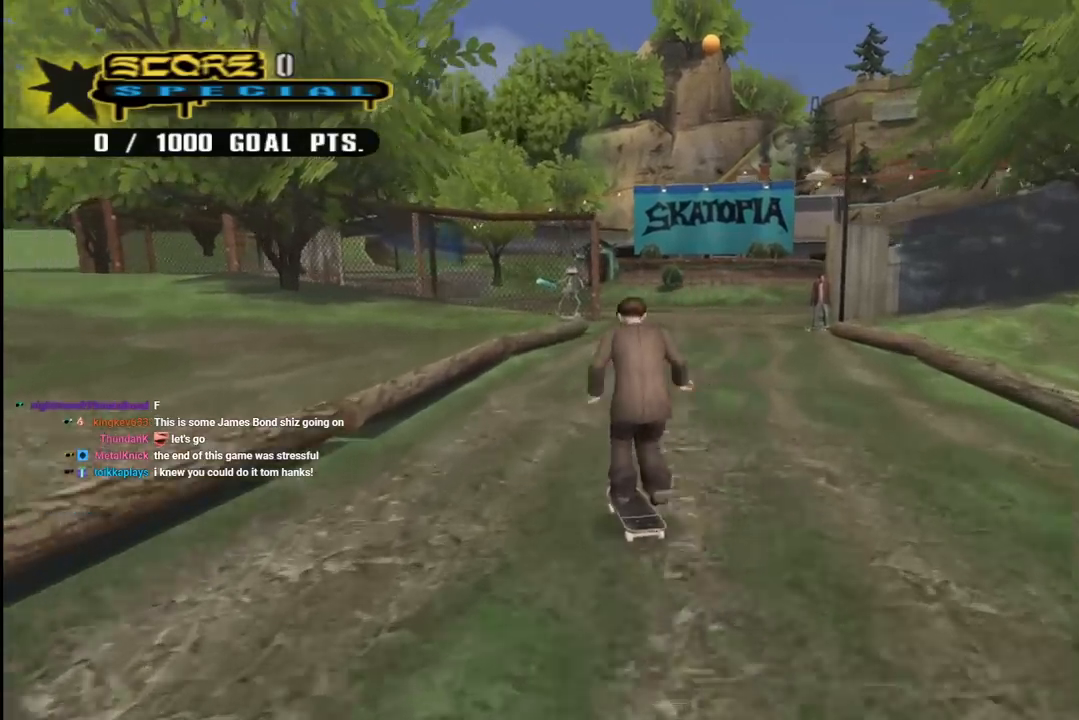
{"buttons": ["CROSS", "DPAD_UP"], "left_stick": "center", "right_stick": "center", "events": [[17, "DPAD_LEFT", "up"], [33, "DPAD_UP", "up"], [133, "DPAD_UP", "down"], [267, "DPAD_UP", "up"], [350, "DPAD_UP", "down"], [433, "DPAD_UP", "up"], [500, "DPAD_UP", "down"]]}
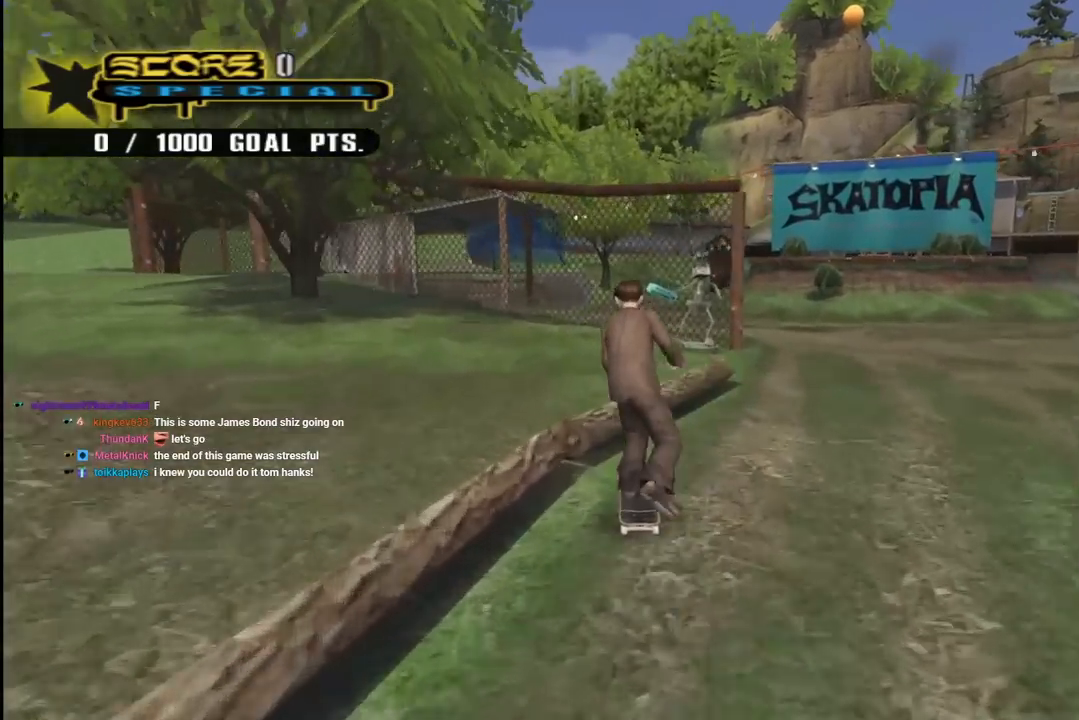
{"buttons": ["CROSS"], "left_stick": "center", "right_stick": "center", "events": [[67, "DPAD_RIGHT", "down"], [67, "TRIANGLE", "down"], [200, "TRIANGLE", "up"], [267, "CROSS", "up"], [367, "CROSS", "down"], [433, "DPAD_RIGHT", "up"], [433, "DPAD_UP", "up"]]}
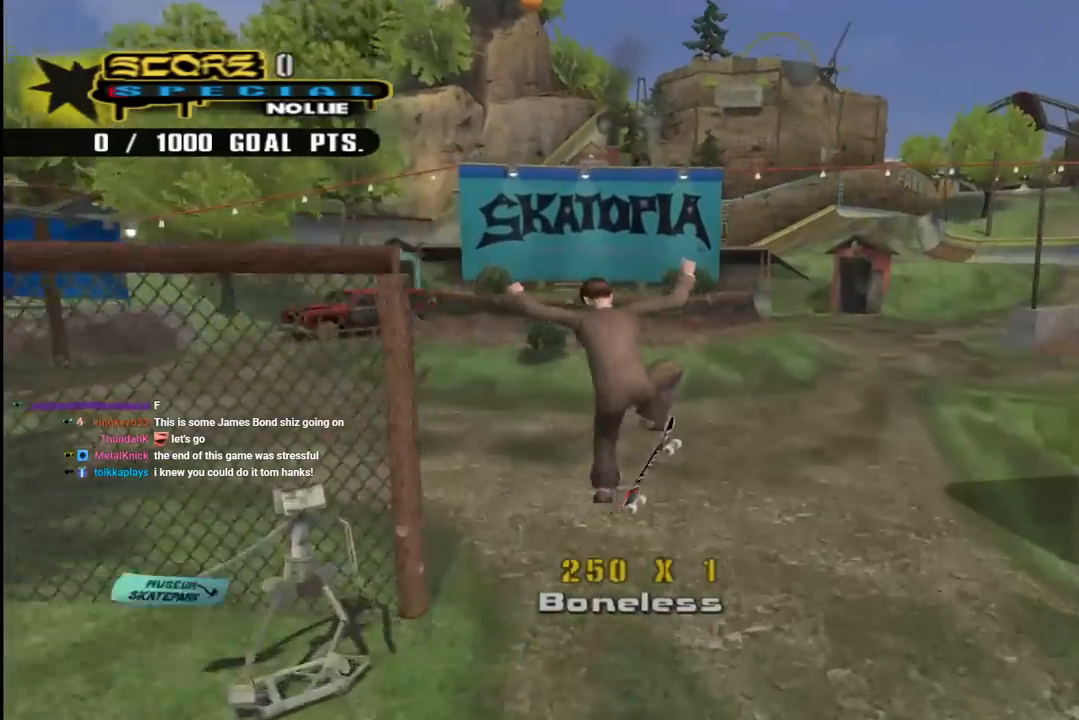
{"buttons": ["CROSS", "DPAD_RIGHT"], "left_stick": "center", "right_stick": "center", "events": [[467, "DPAD_RIGHT", "down"]]}
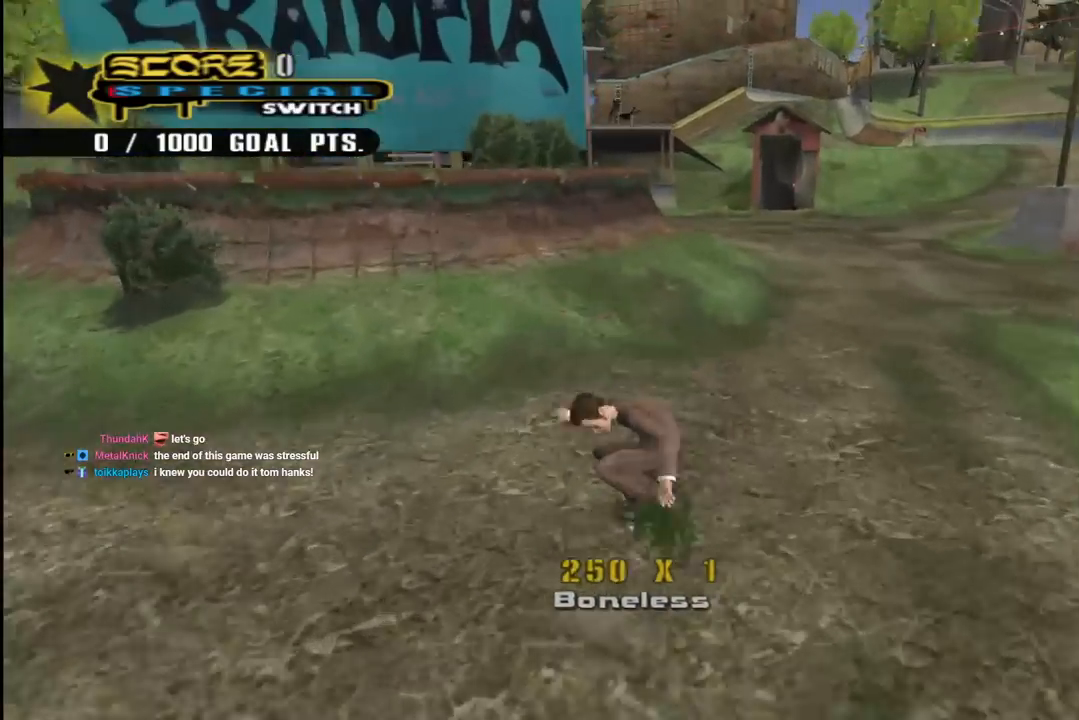
{"buttons": [], "left_stick": "center", "right_stick": "center", "events": [[100, "DPAD_RIGHT", "up"], [283, "DPAD_RIGHT", "down"], [317, "DPAD_DOWN", "down"], [350, "DPAD_DOWN", "up"], [367, "DPAD_RIGHT", "up"], [383, "CROSS", "up"], [383, "SQUARE", "down"], [500, "SQUARE", "up"]]}
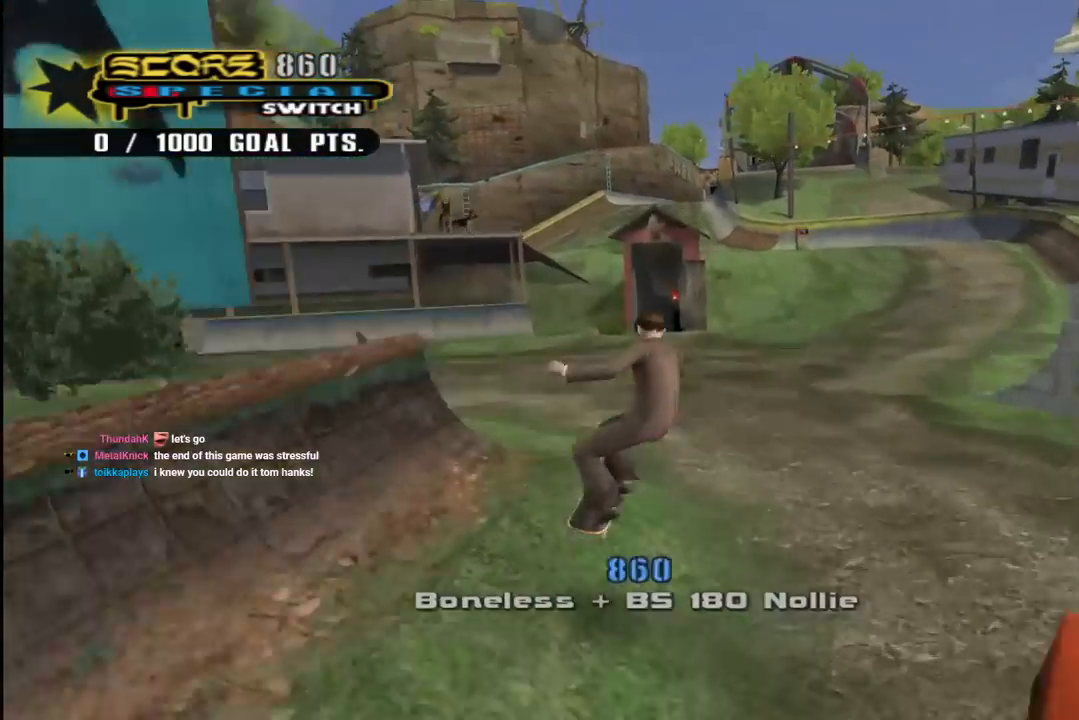
{"buttons": [], "left_stick": "center", "right_stick": "center", "events": []}
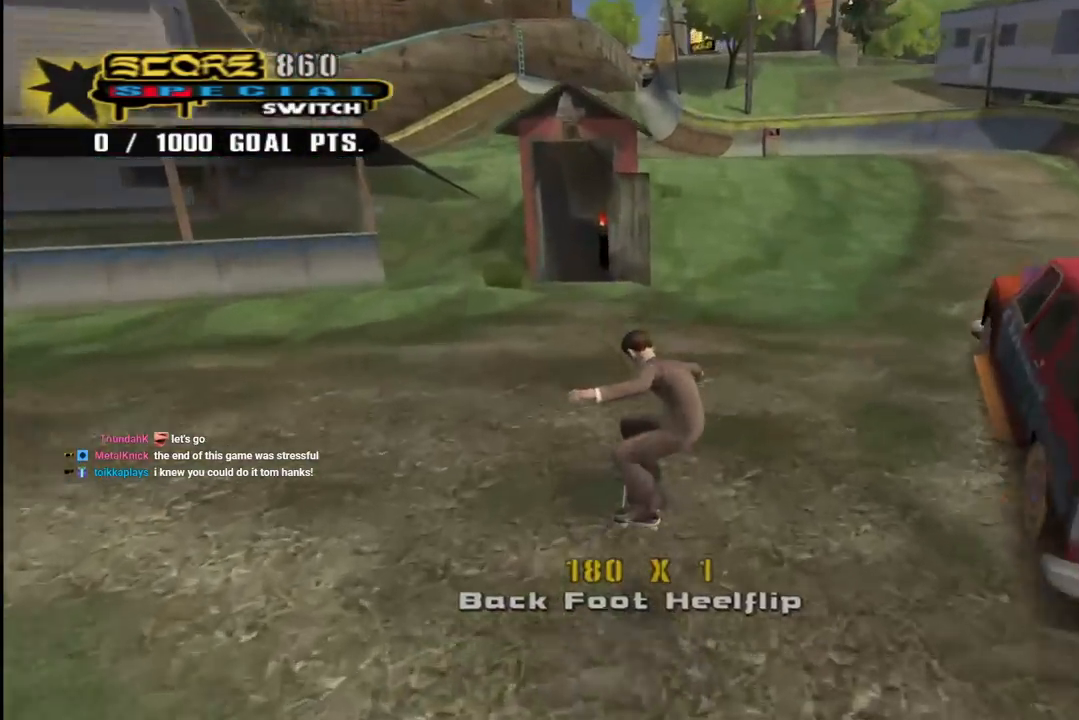
{"buttons": [], "left_stick": "center", "right_stick": "center", "events": [[283, "DPAD_LEFT", "down"], [400, "DPAD_LEFT", "up"]]}
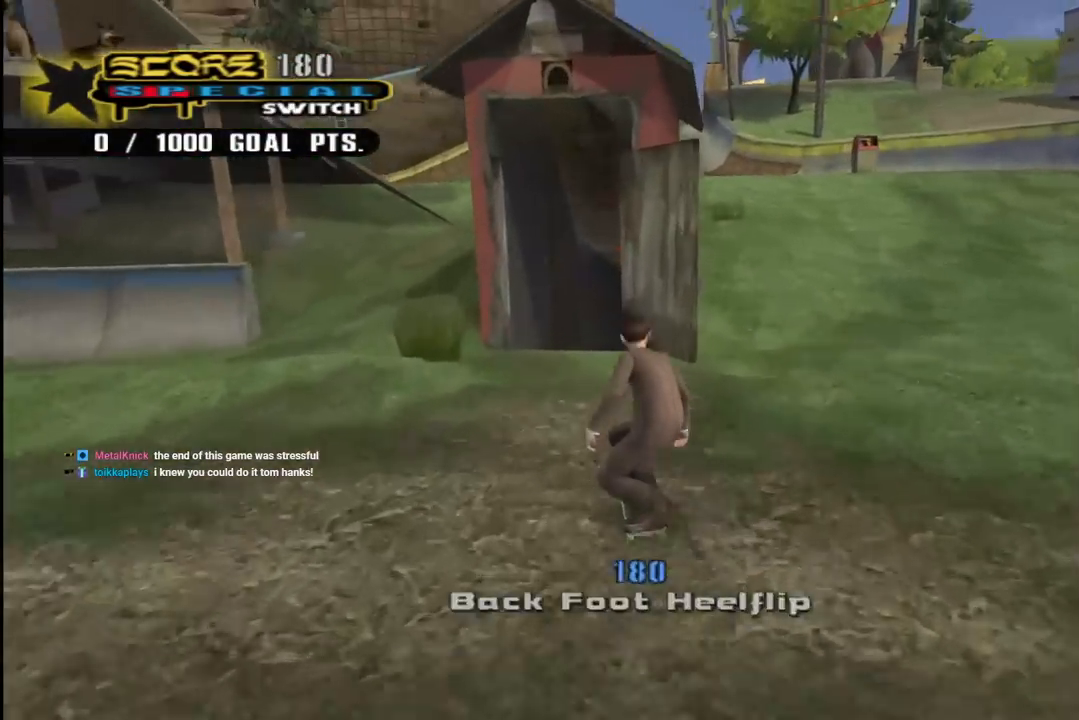
{"buttons": ["DPAD_DOWN", "DPAD_LEFT"], "left_stick": "center", "right_stick": "center", "events": [[33, "DPAD_RIGHT", "down"], [83, "DPAD_DOWN", "down"], [217, "DPAD_DOWN", "up"], [217, "DPAD_RIGHT", "up"], [283, "DPAD_LEFT", "down"], [500, "DPAD_DOWN", "down"]]}
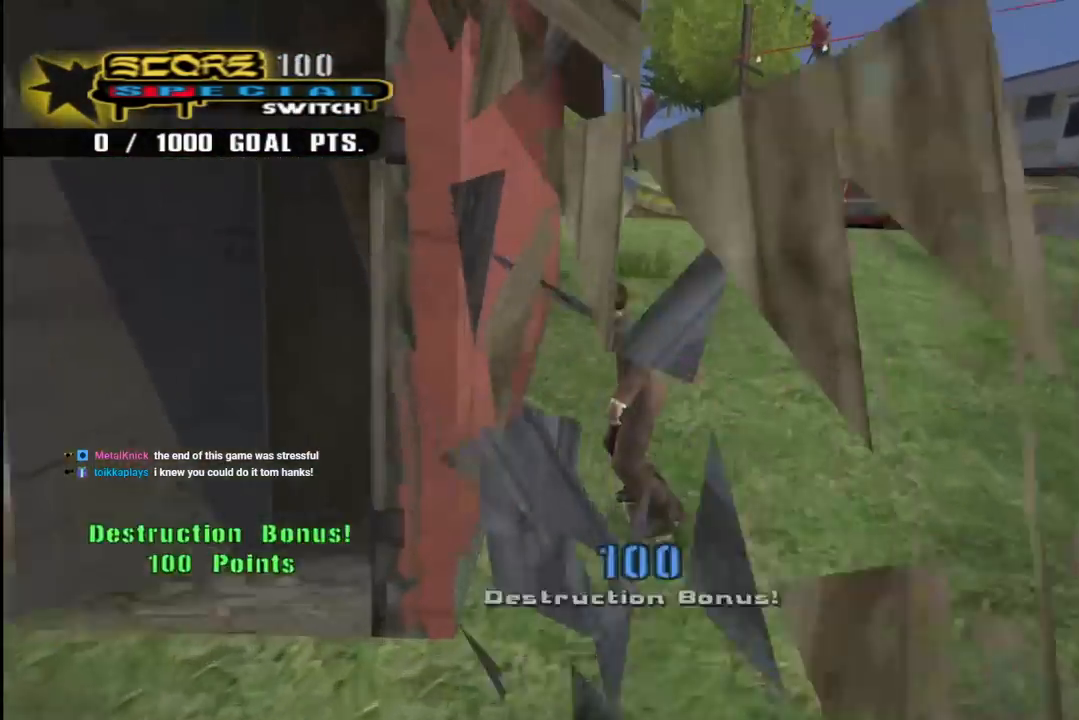
{"buttons": ["DPAD_DOWN", "DPAD_RIGHT"], "left_stick": "center", "right_stick": "center", "events": [[17, "DPAD_LEFT", "up"], [117, "DPAD_DOWN", "up"], [333, "DPAD_RIGHT", "down"], [367, "DPAD_DOWN", "down"]]}
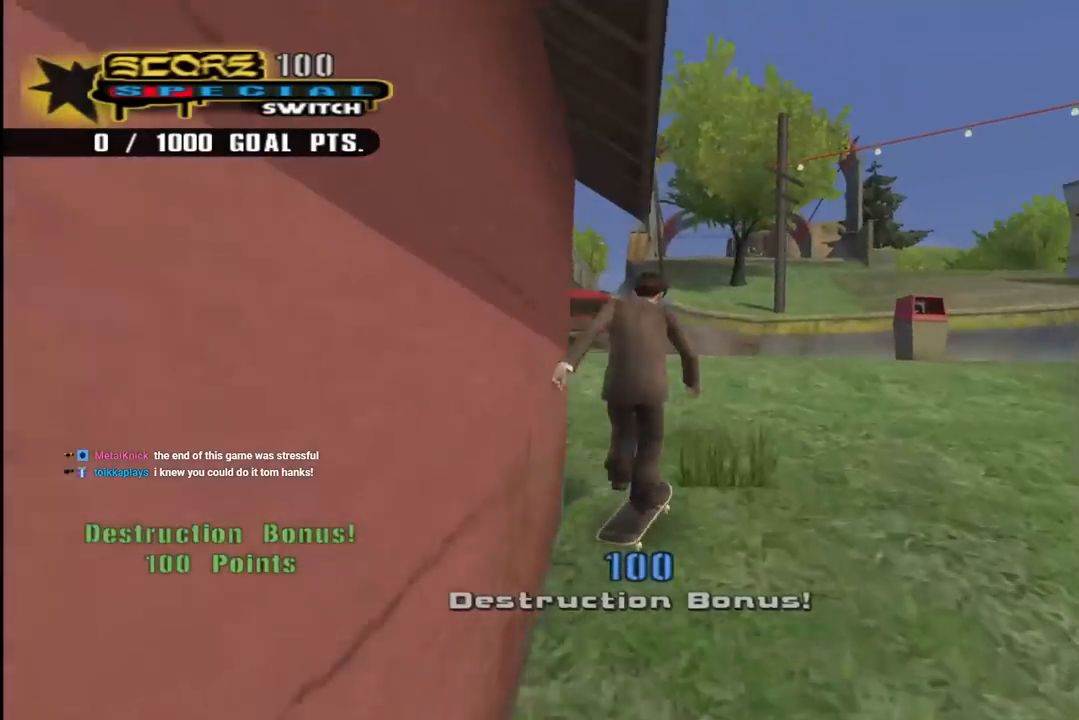
{"buttons": [], "left_stick": "center", "right_stick": "center", "events": [[250, "DPAD_DOWN", "up"], [333, "DPAD_RIGHT", "up"]]}
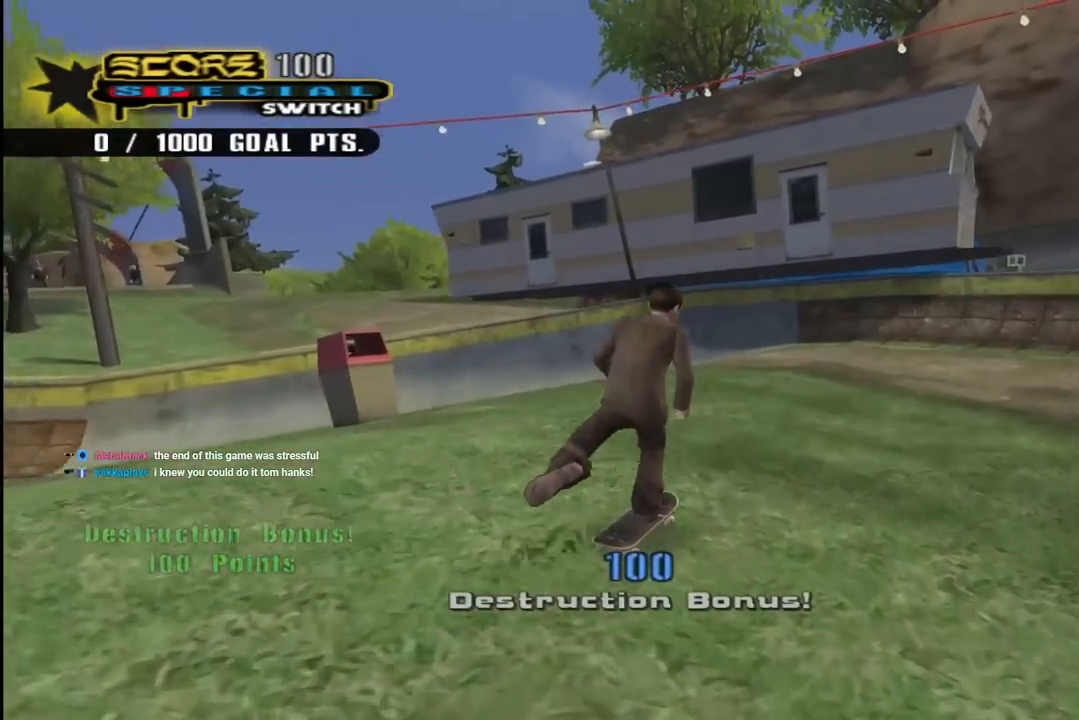
{"buttons": ["DPAD_DOWN", "DPAD_RIGHT"], "left_stick": "center", "right_stick": "center", "events": [[100, "DPAD_RIGHT", "down"], [100, "DPAD_UP", "down"], [200, "DPAD_UP", "up"], [267, "DPAD_DOWN", "down"]]}
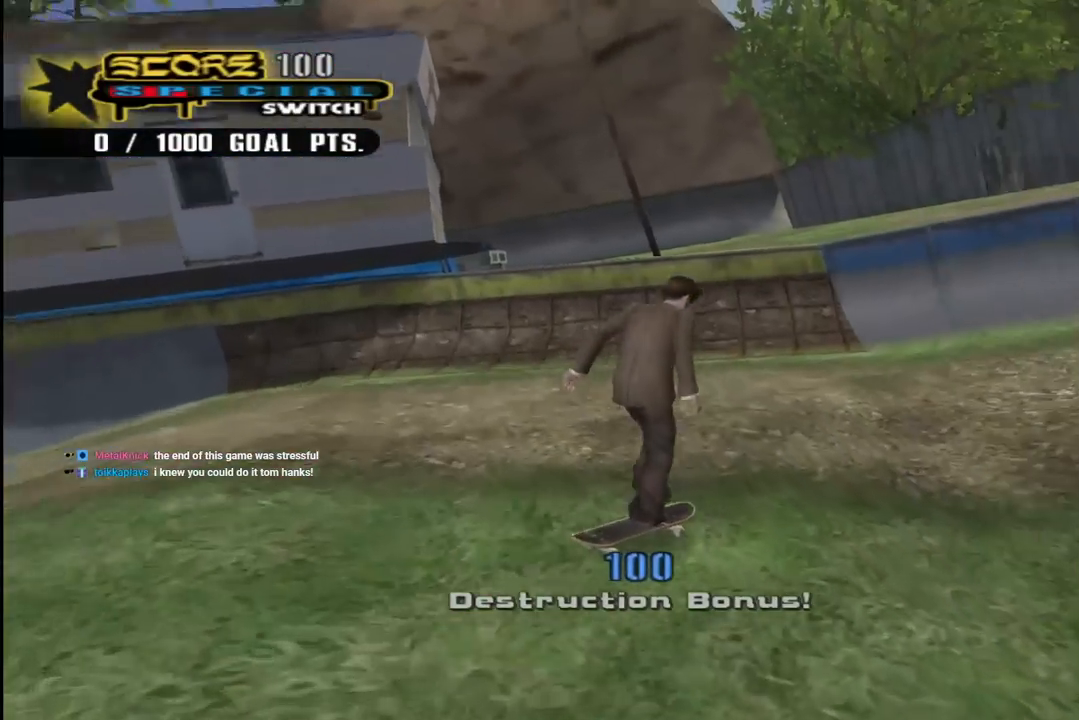
{"buttons": [], "left_stick": "center", "right_stick": "left", "events": [[83, "CROSS", "down"], [300, "SQUARE", "down"], [317, "CROSS", "up"], [367, "SQUARE", "up"], [433, "DPAD_DOWN", "up"], [467, "right_stick", "left"], [483, "DPAD_RIGHT", "up"]]}
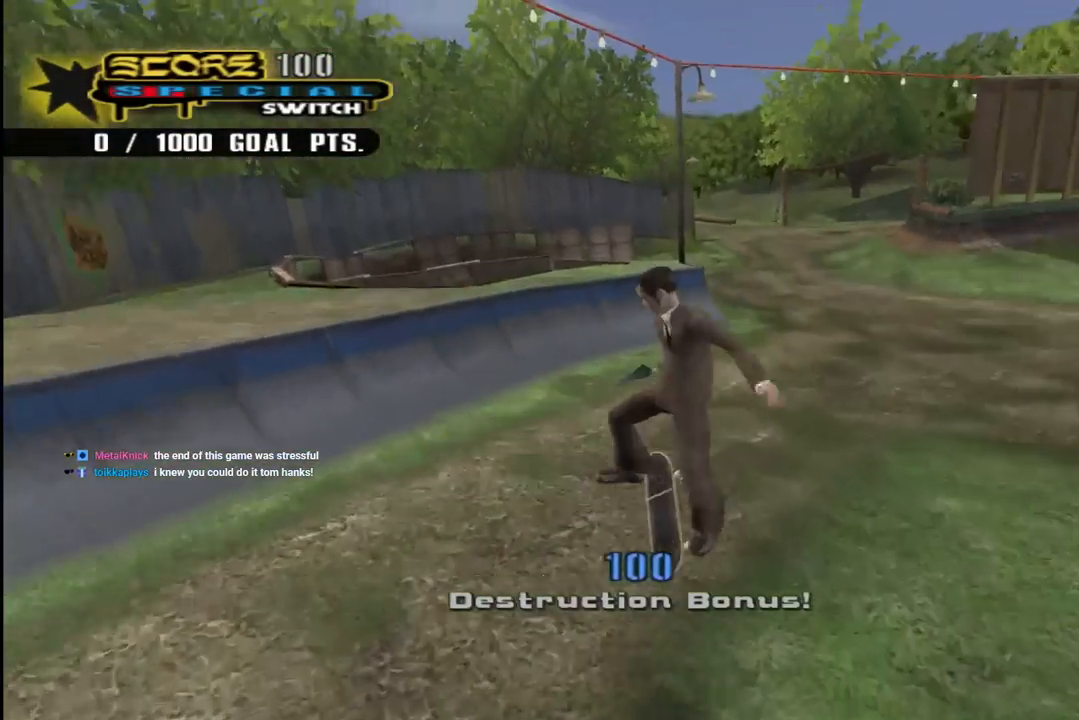
{"buttons": ["DPAD_RIGHT"], "left_stick": "center", "right_stick": "left", "events": [[500, "DPAD_RIGHT", "down"]]}
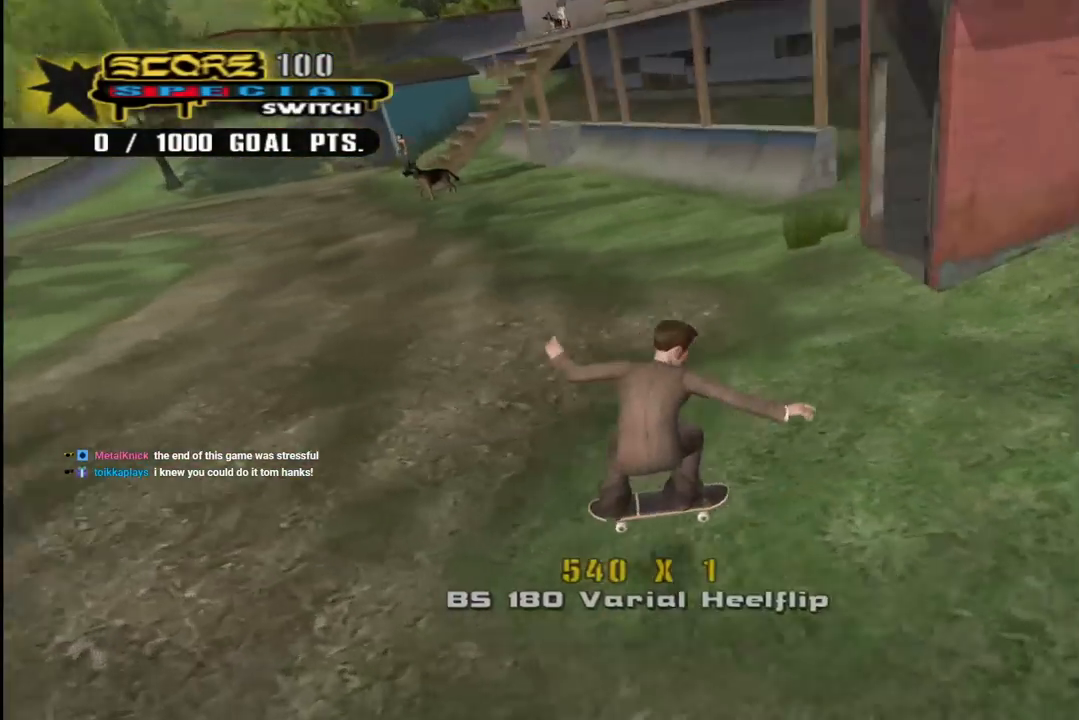
{"buttons": ["DPAD_DOWN", "DPAD_RIGHT"], "left_stick": "center", "right_stick": "center", "events": [[33, "DPAD_DOWN", "down"], [217, "right_stick", "center"], [383, "R2", "down"], [500, "R2", "up"]]}
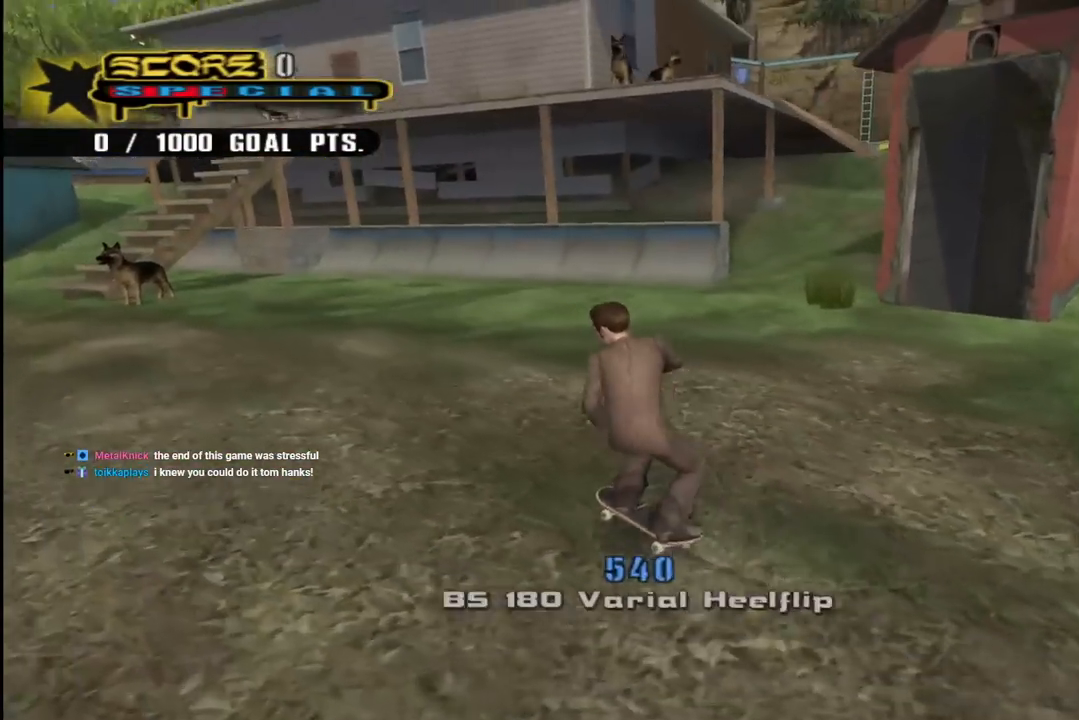
{"buttons": ["DPAD_DOWN", "DPAD_LEFT"], "left_stick": "center", "right_stick": "center", "events": [[233, "DPAD_LEFT", "down"], [233, "DPAD_RIGHT", "up"]]}